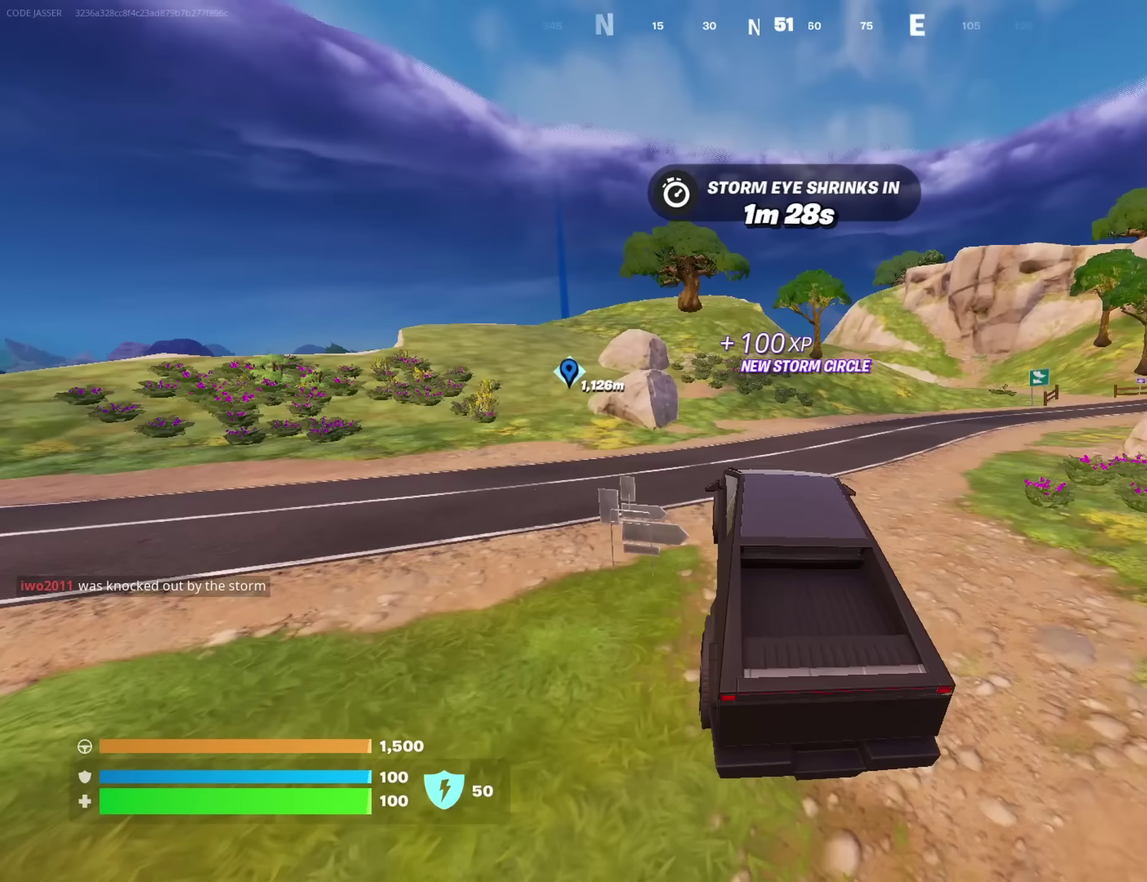
Gameplay with a controller (PlayStation layout); each line is a JSON object with the inputs held at the frame after it (dt_ms = milliseconds from this image to that frame). "button_events" lists button changes between this image and that frame as [ms after this image, input, new state], when the widget could be followed in between (sticks are given only as held states).
{"dt_ms": 283, "buttons": [], "left_stick": "up", "right_stick": "center"}
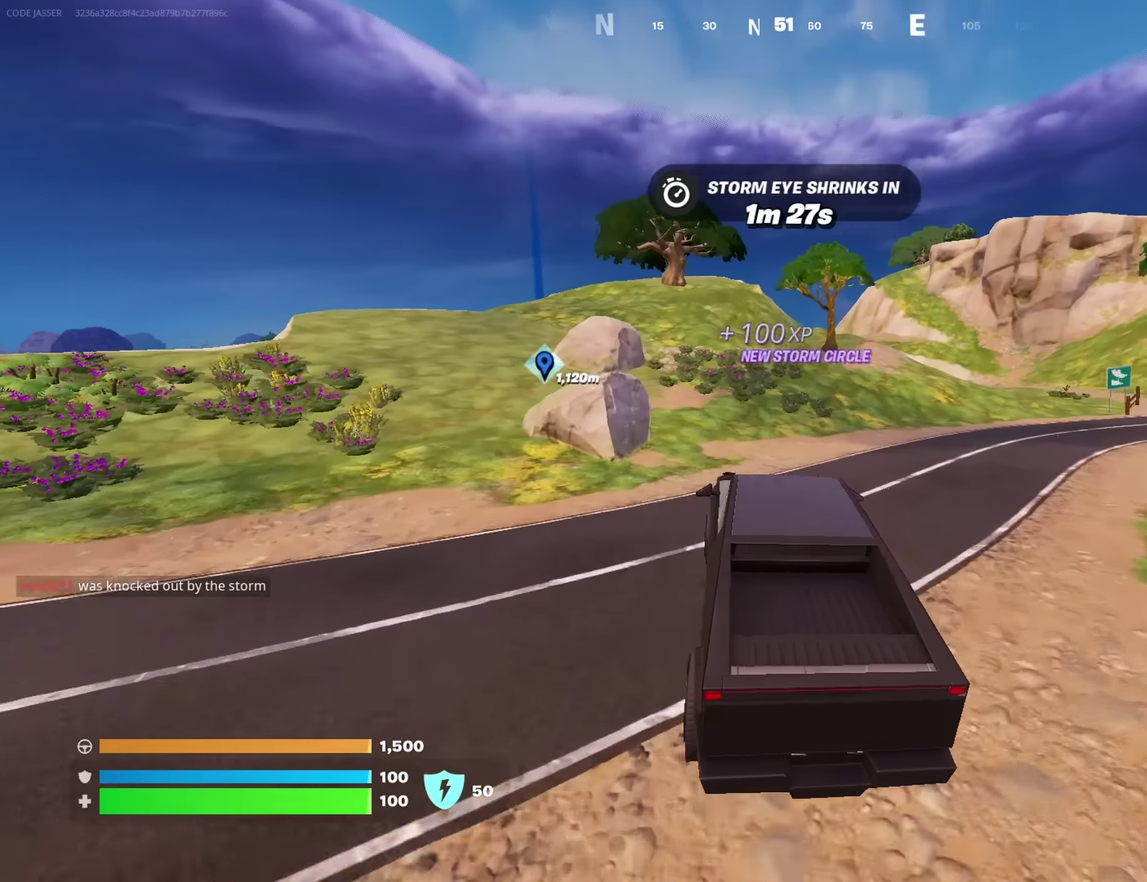
{"dt_ms": 700, "buttons": [], "left_stick": "up", "right_stick": "center", "button_events": []}
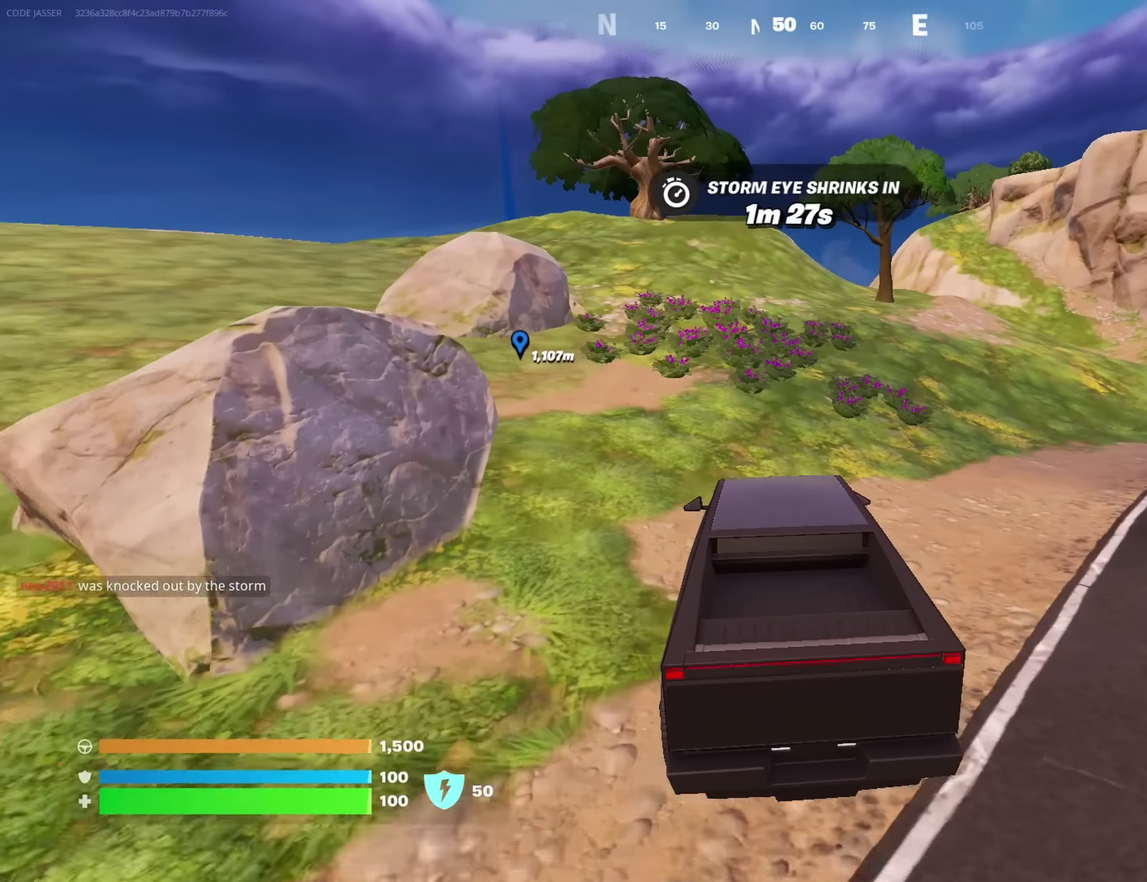
{"dt_ms": 700, "buttons": [], "left_stick": "up", "right_stick": "center", "button_events": []}
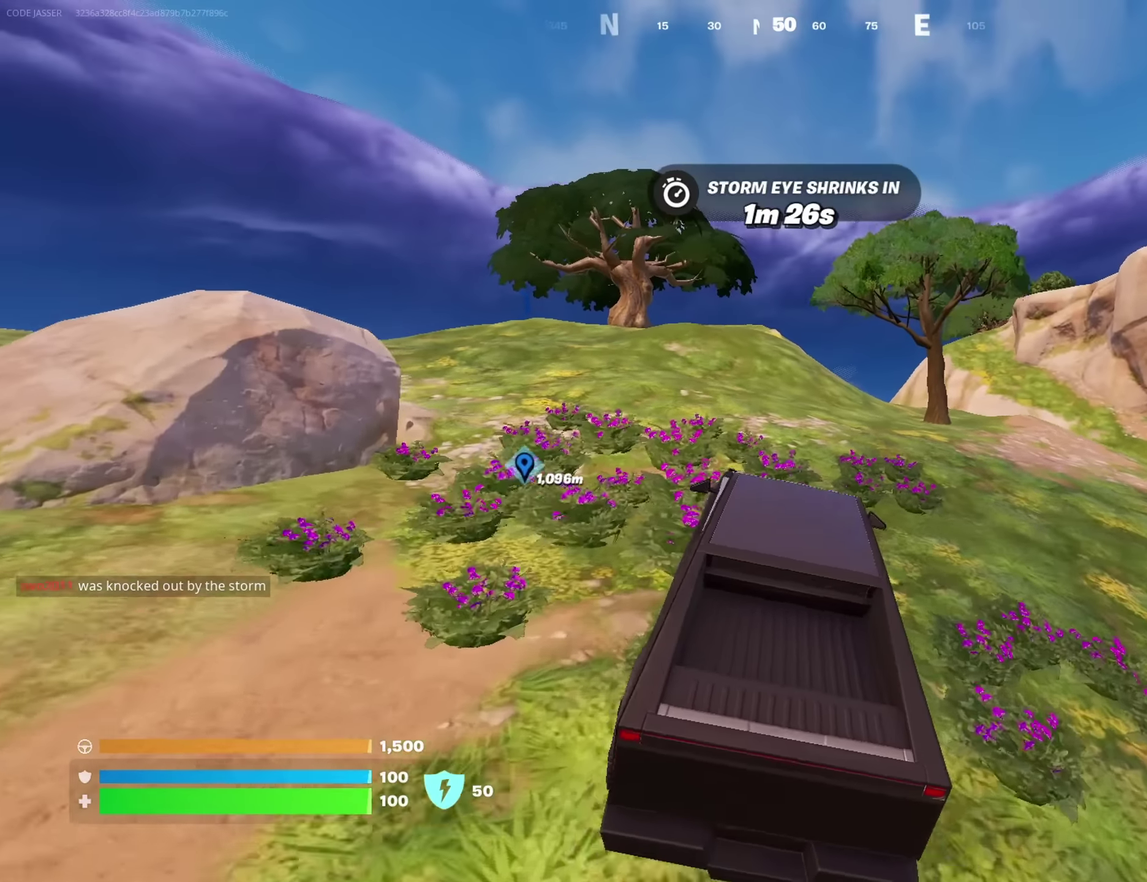
{"dt_ms": 317, "buttons": [], "left_stick": "up", "right_stick": "center", "button_events": []}
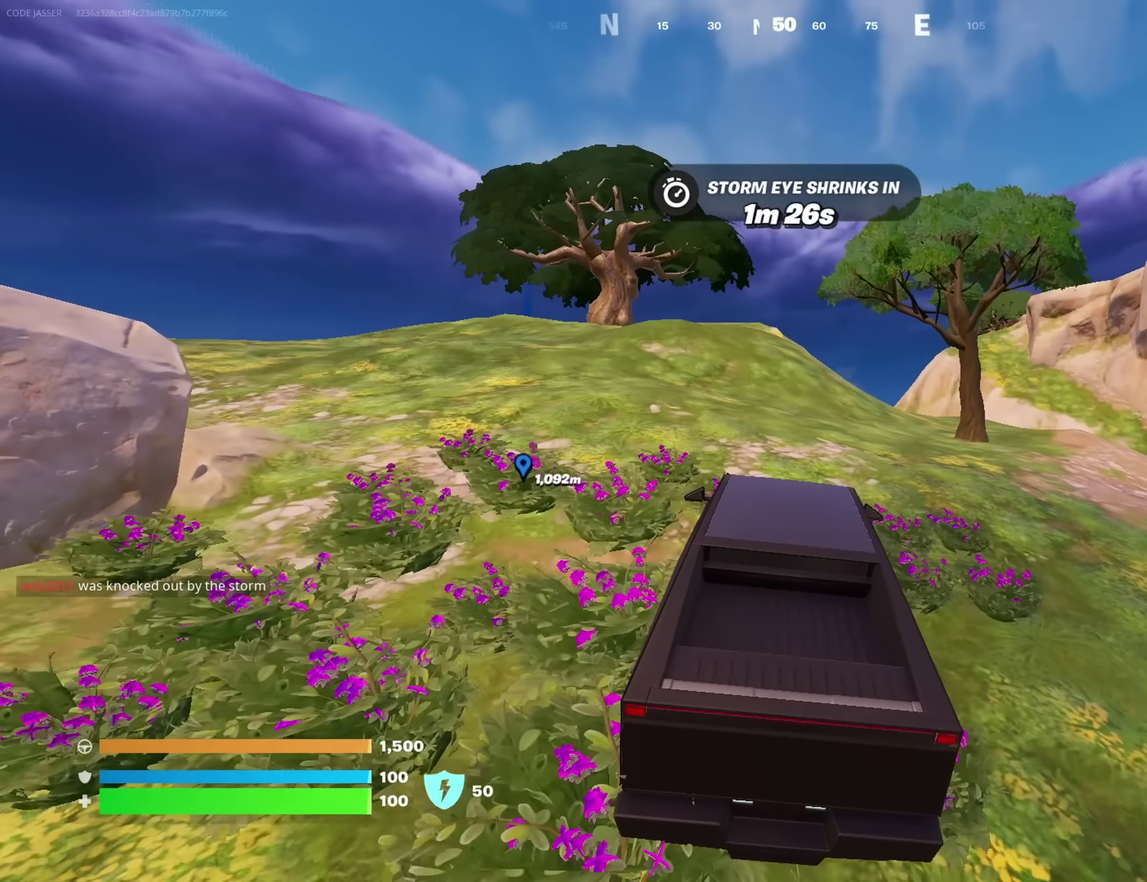
{"dt_ms": 483, "buttons": [], "left_stick": "up", "right_stick": "center", "button_events": []}
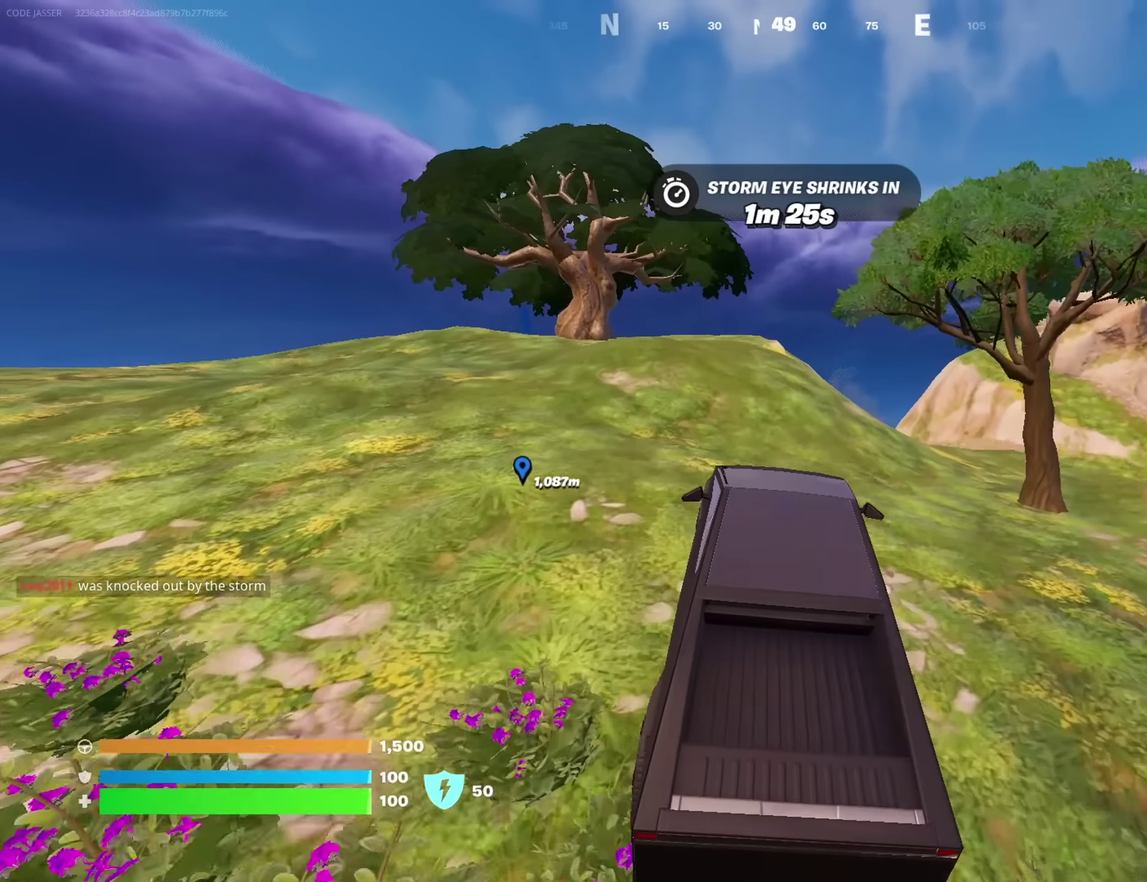
{"dt_ms": 700, "buttons": [], "left_stick": "up", "right_stick": "center", "button_events": []}
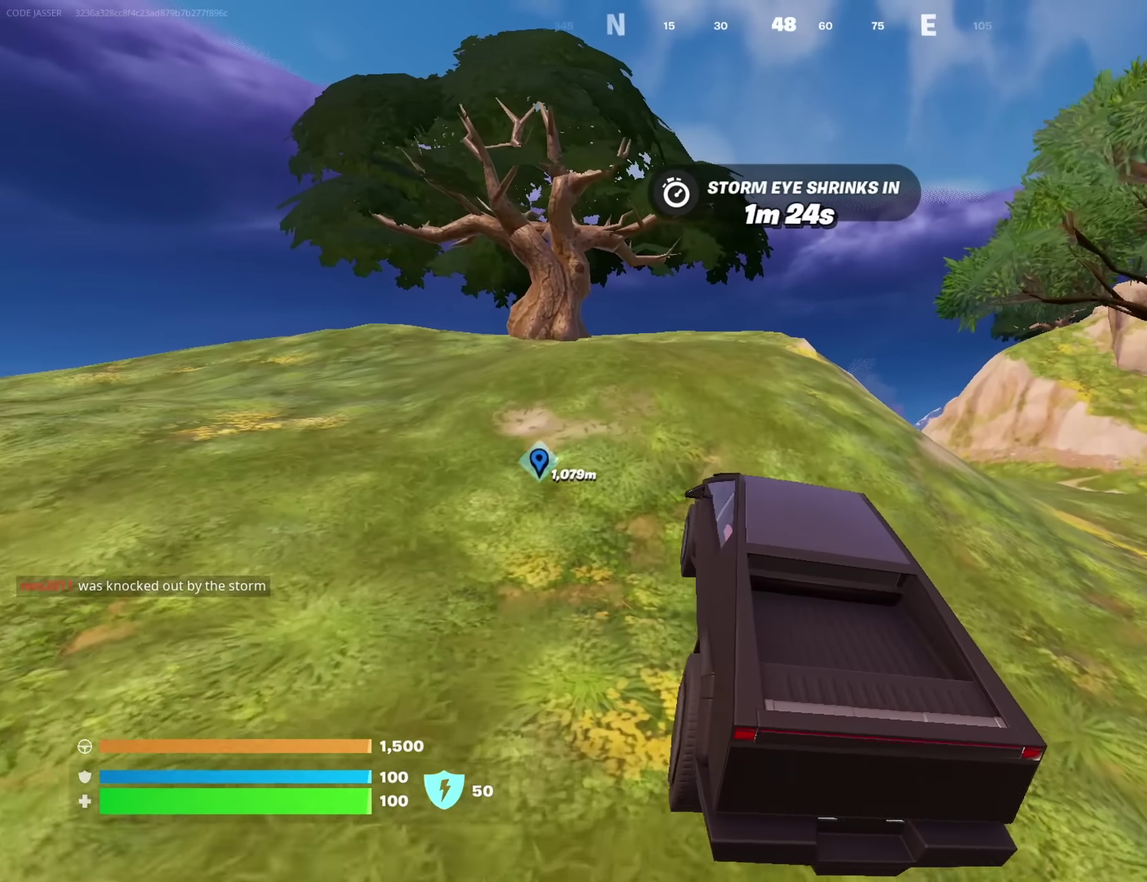
{"dt_ms": 317, "buttons": [], "left_stick": "up", "right_stick": "center", "button_events": []}
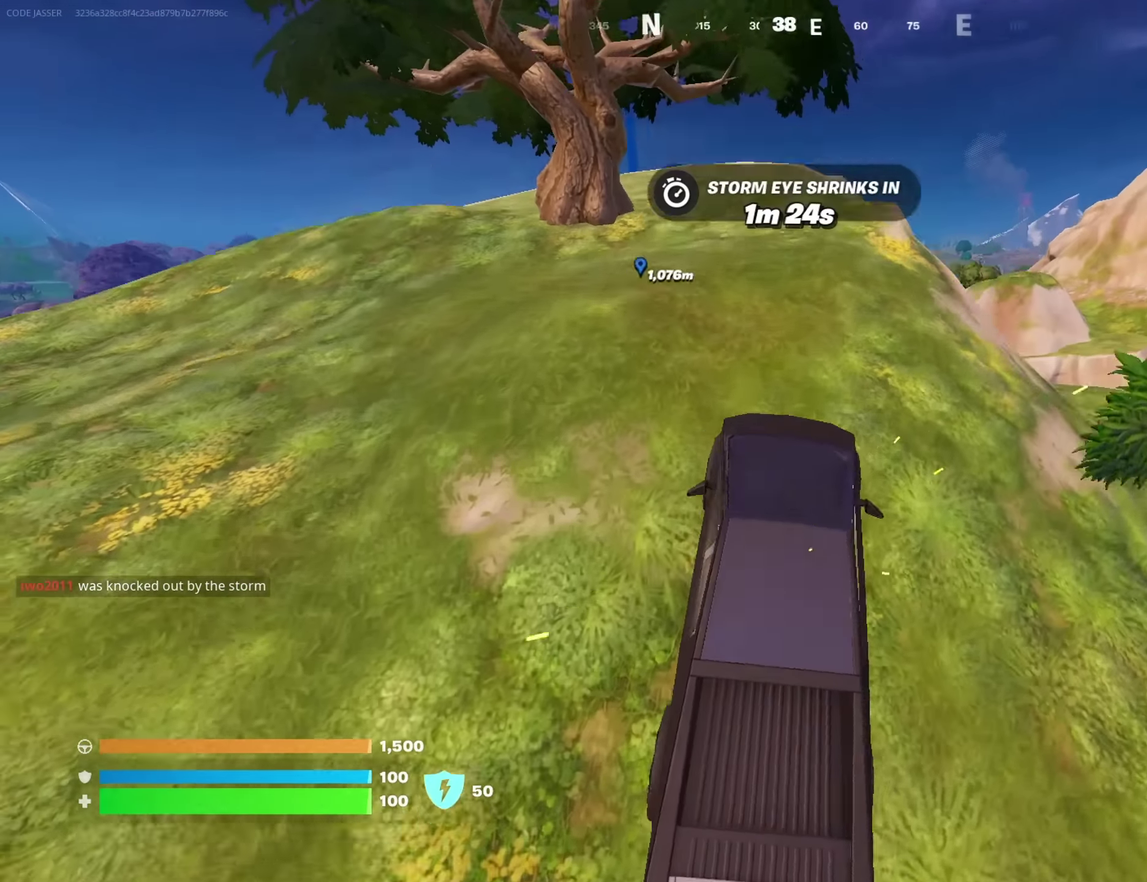
{"dt_ms": 383, "buttons": [], "left_stick": "up", "right_stick": "center", "button_events": []}
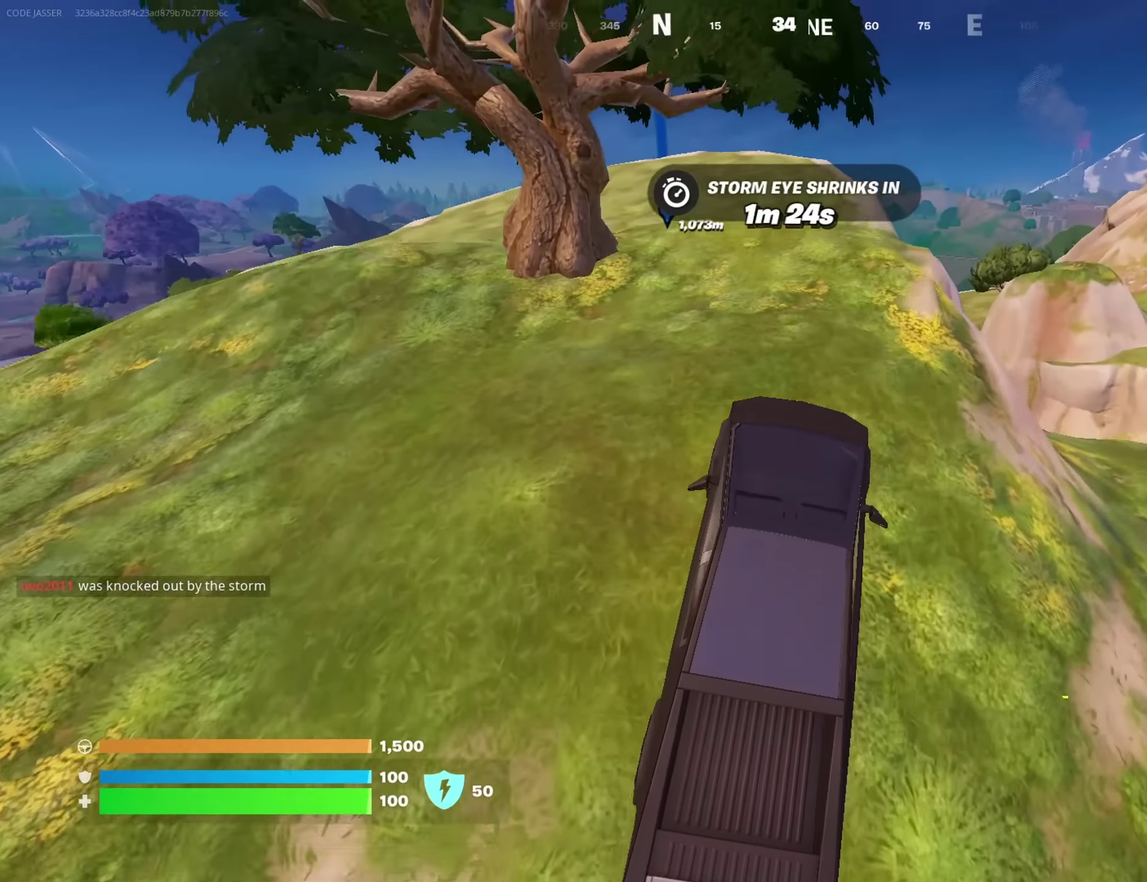
{"dt_ms": 700, "buttons": [], "left_stick": "up", "right_stick": "center", "button_events": []}
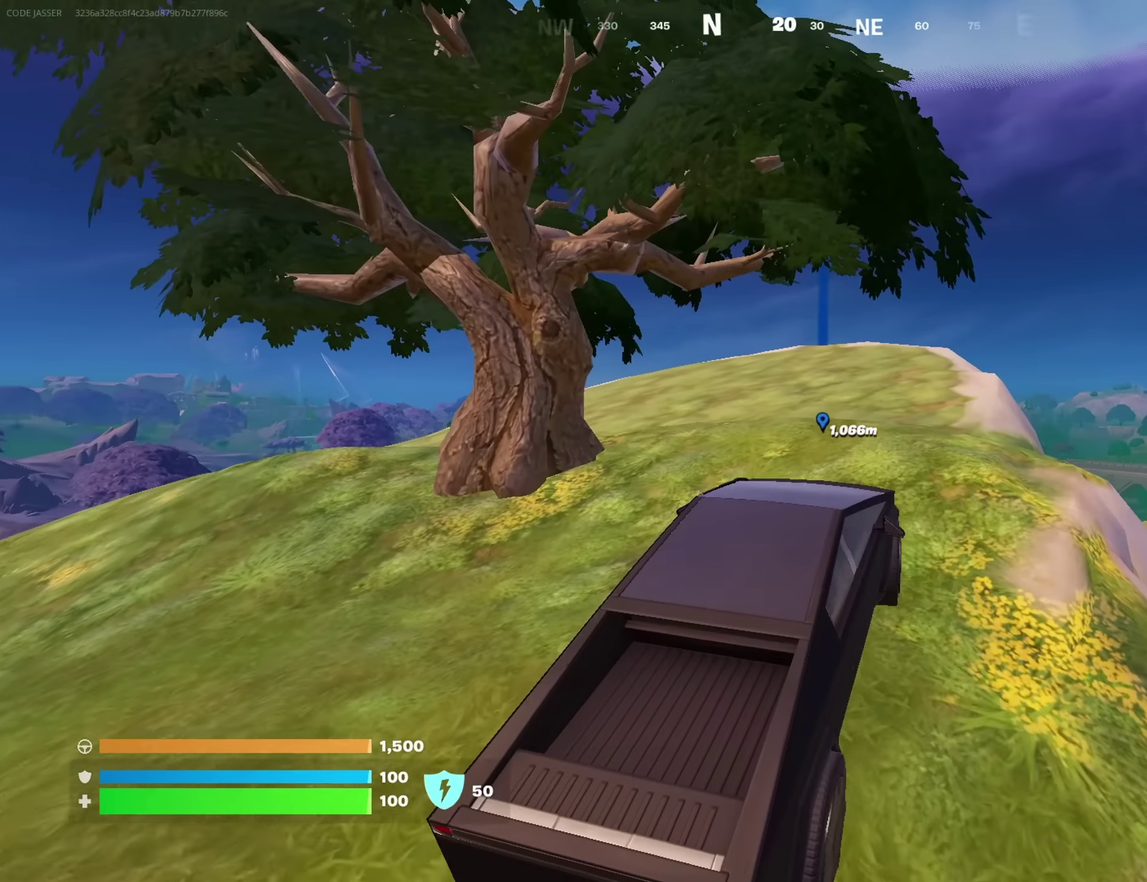
{"dt_ms": 417, "buttons": [], "left_stick": "up", "right_stick": "center", "button_events": []}
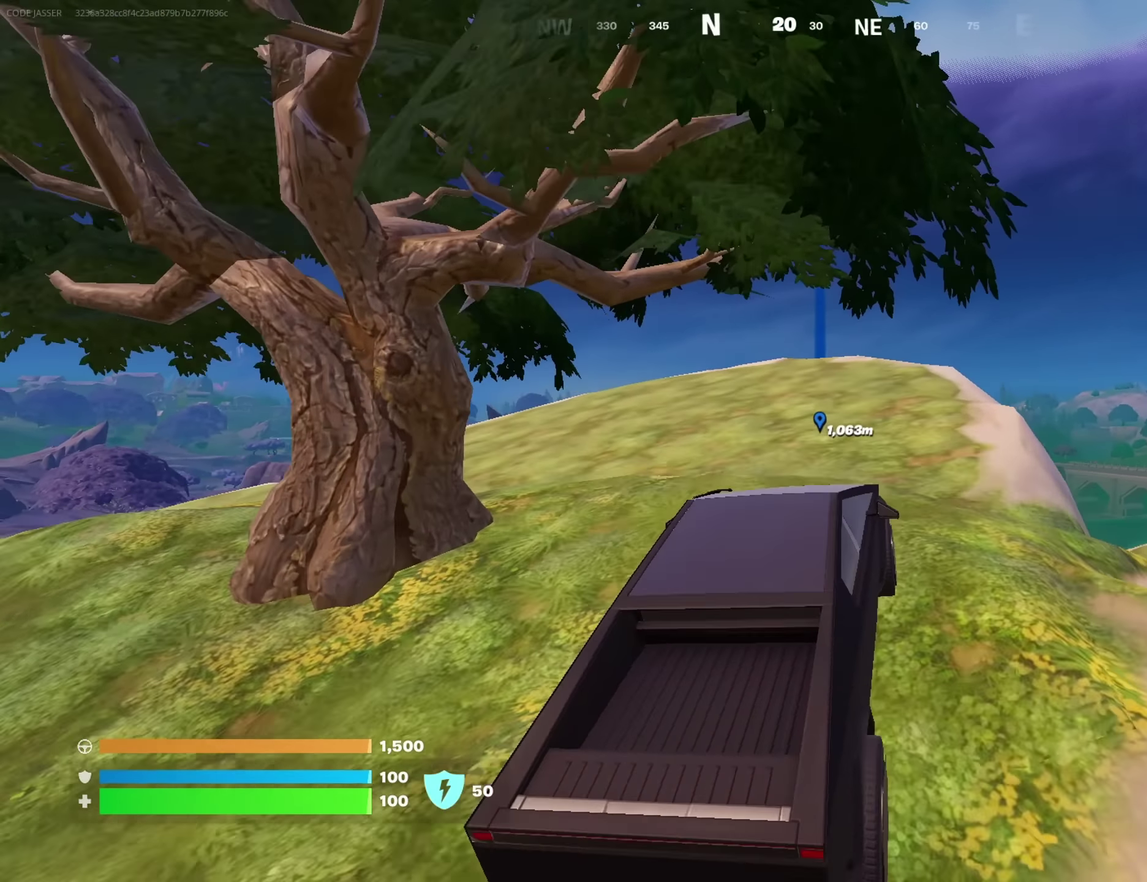
{"dt_ms": 283, "buttons": ["L3"], "left_stick": "up-right", "right_stick": "center"}
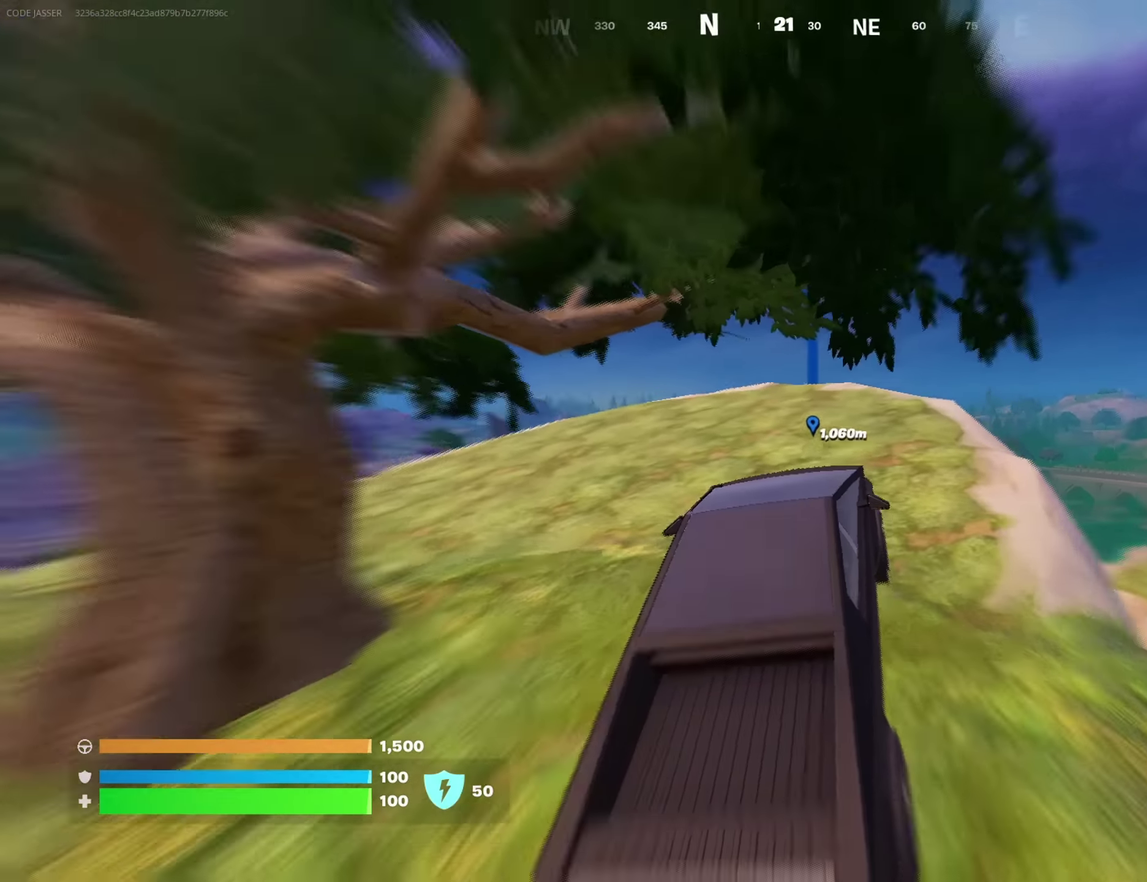
{"dt_ms": 801, "buttons": ["L3"], "left_stick": "up-right", "right_stick": "up", "button_events": []}
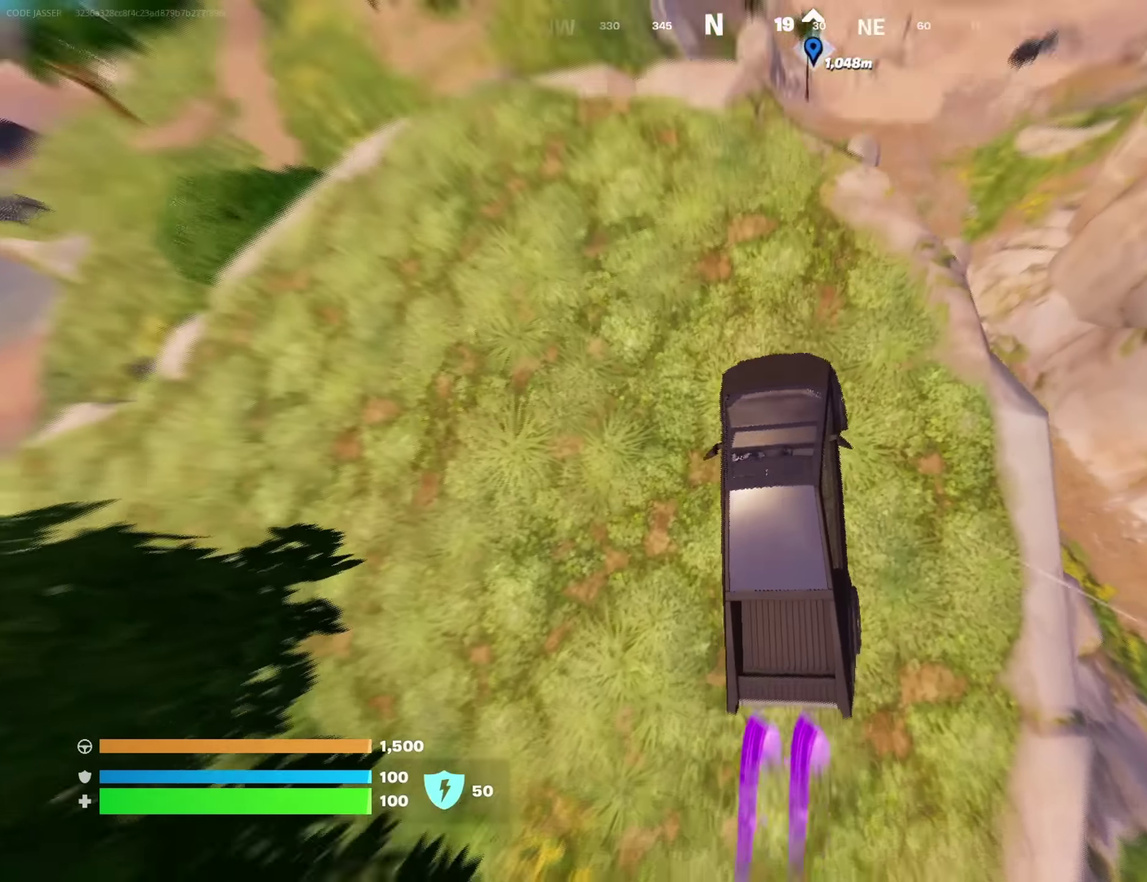
{"dt_ms": 416, "buttons": ["L3"], "left_stick": "up-right", "right_stick": "center", "button_events": []}
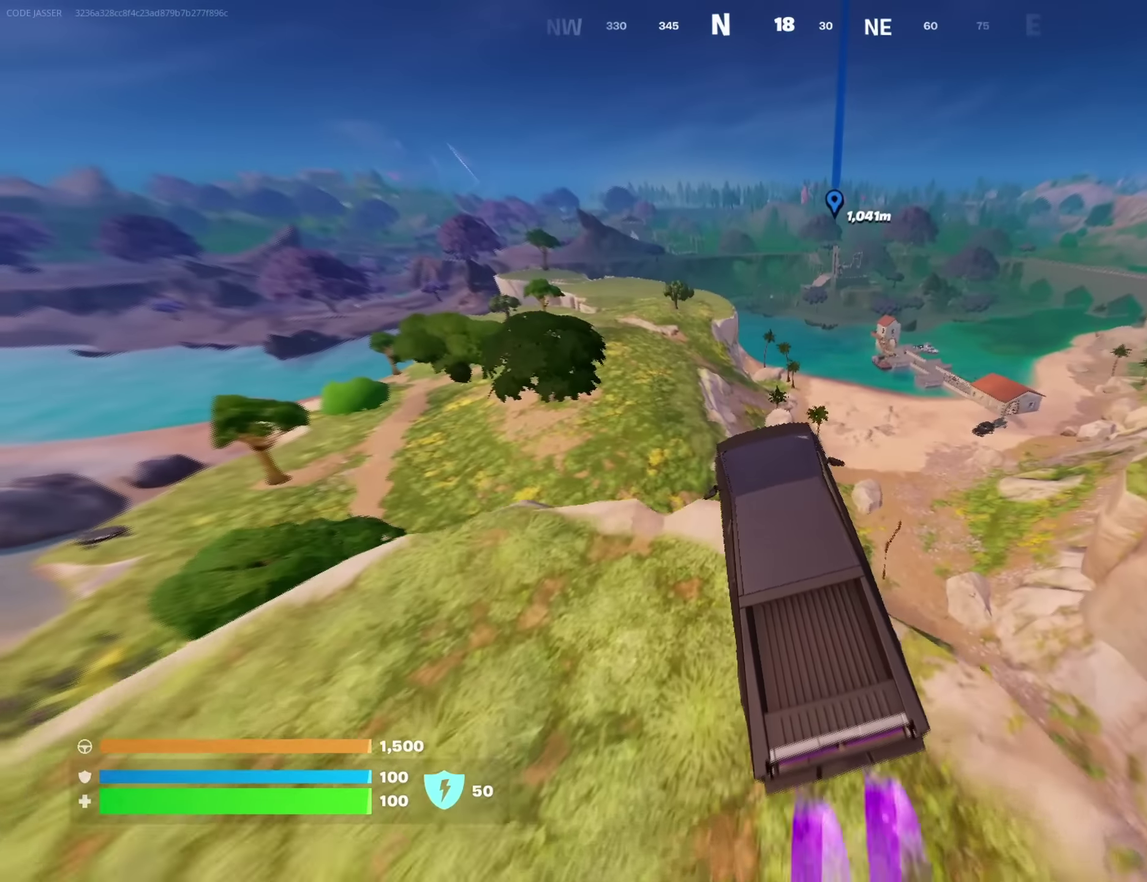
{"dt_ms": 284, "buttons": ["L3"], "left_stick": "up-right", "right_stick": "left"}
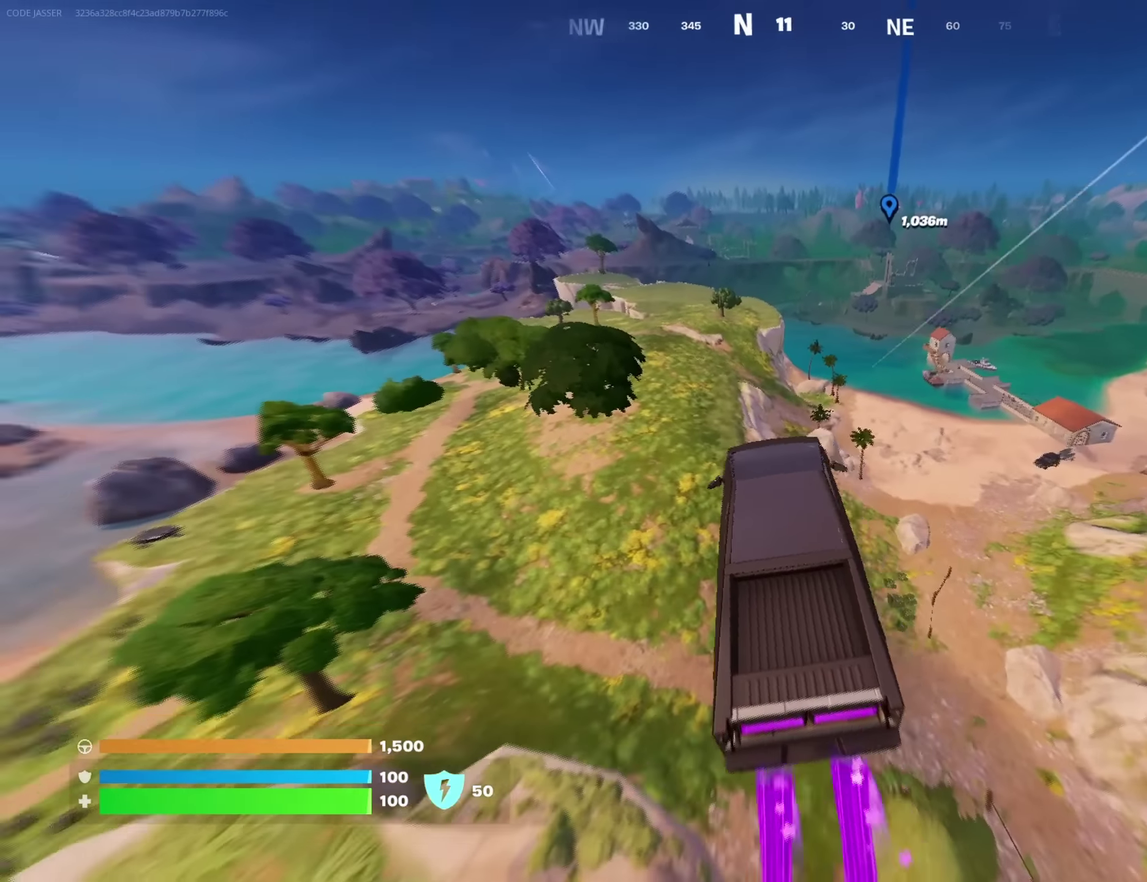
{"dt_ms": 700, "buttons": ["L3"], "left_stick": "up", "right_stick": "center"}
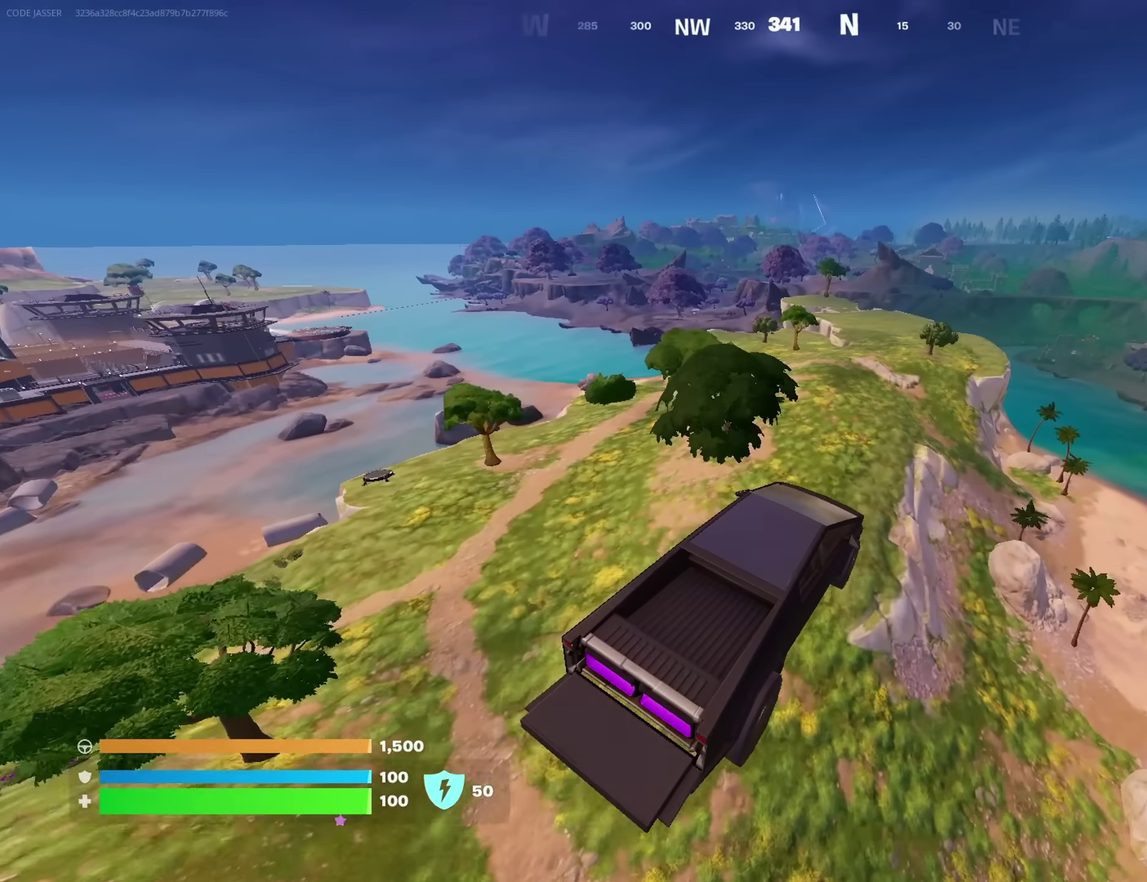
{"dt_ms": 700, "buttons": [], "left_stick": "right", "right_stick": "center"}
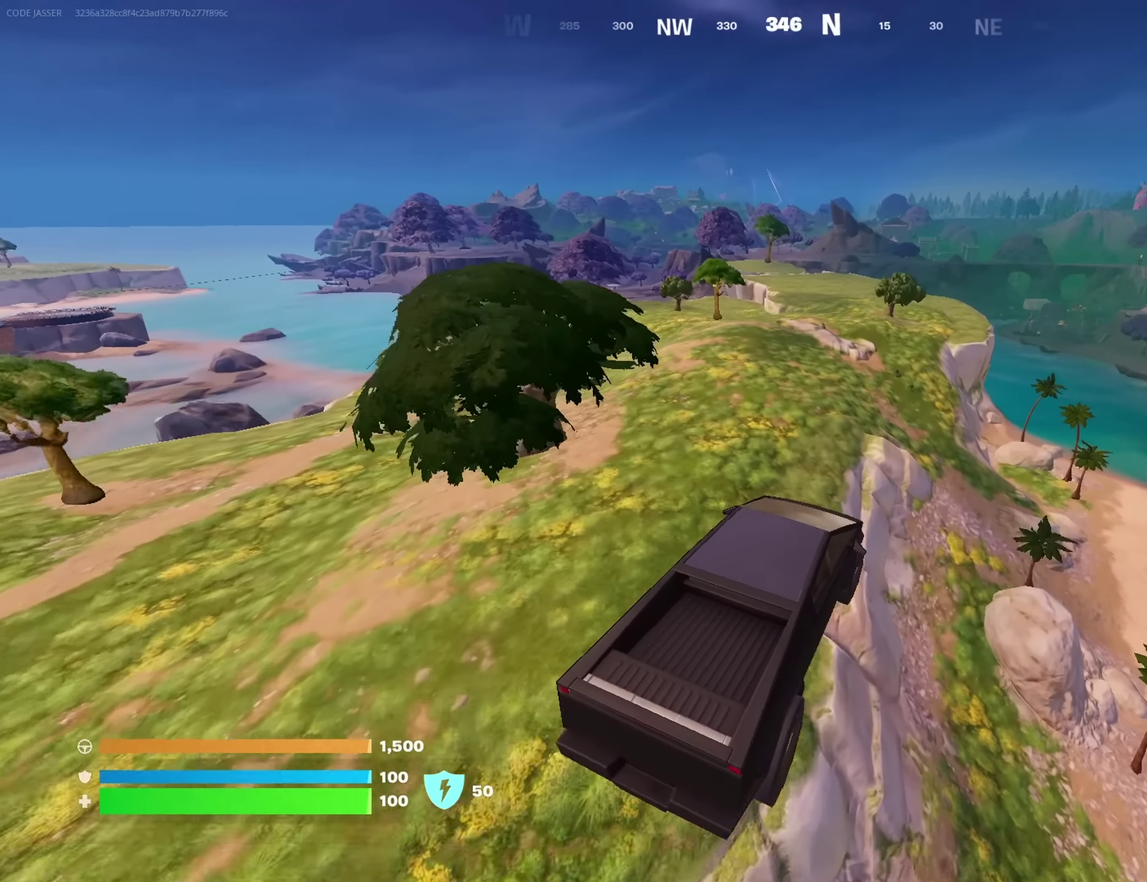
{"dt_ms": 316, "buttons": [], "left_stick": "right", "right_stick": "center", "button_events": []}
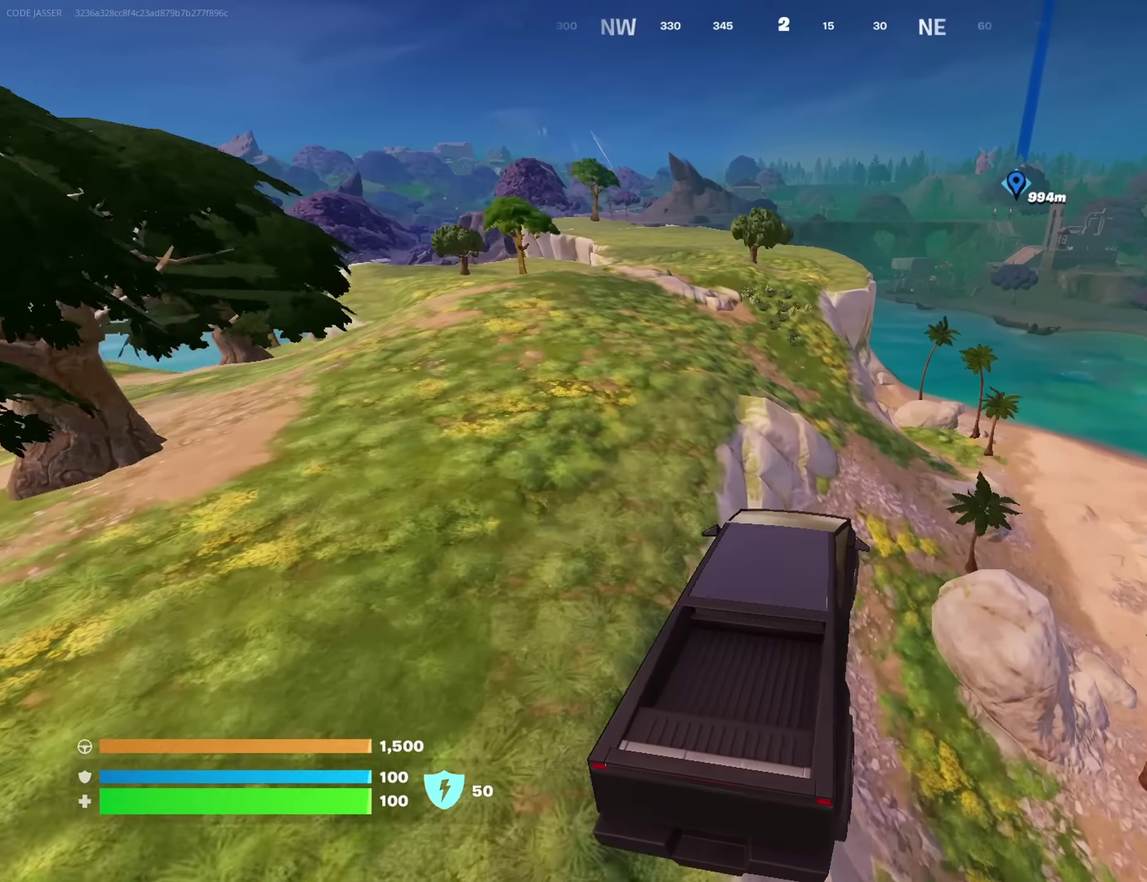
{"dt_ms": 484, "buttons": [], "left_stick": "up-right", "right_stick": "center", "button_events": []}
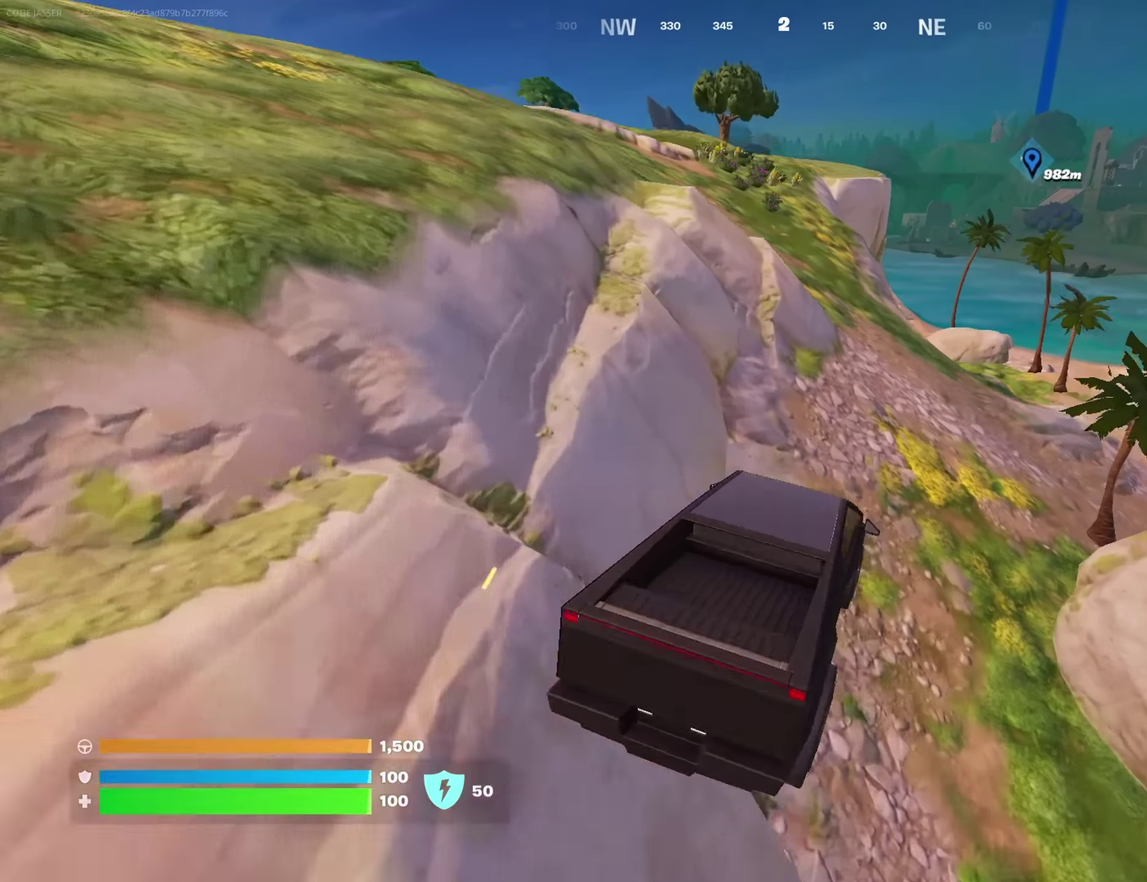
{"dt_ms": 700, "buttons": [], "left_stick": "up-right", "right_stick": "center", "button_events": []}
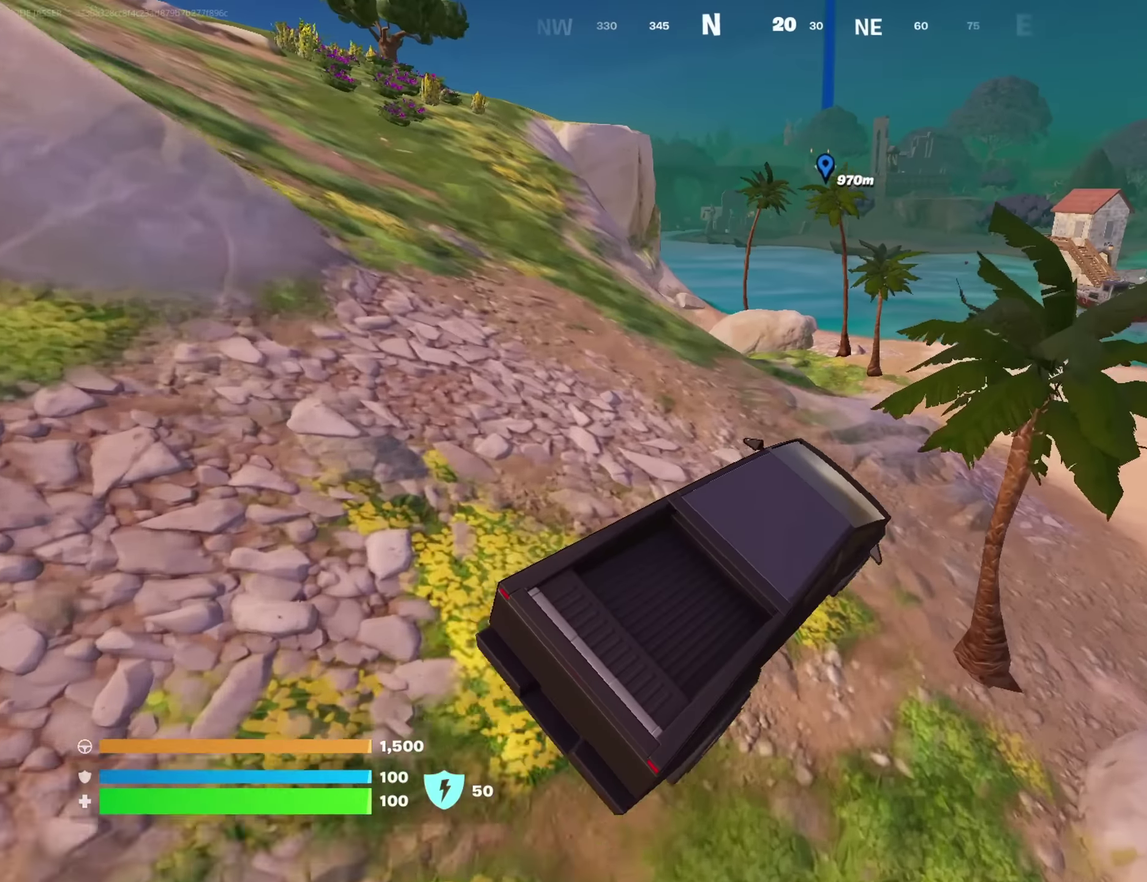
{"dt_ms": 316, "buttons": ["L3"], "left_stick": "up-right", "right_stick": "center"}
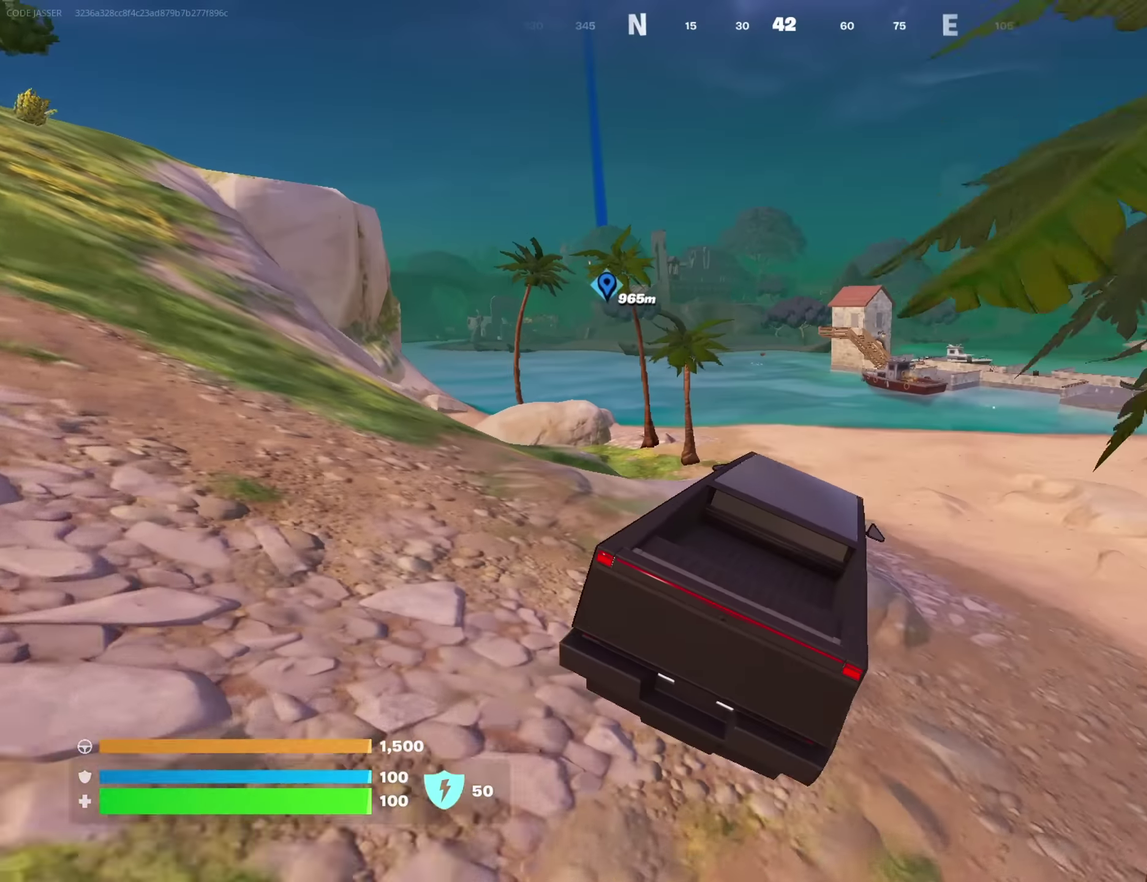
{"dt_ms": 384, "buttons": ["L3"], "left_stick": "up-right", "right_stick": "center", "button_events": []}